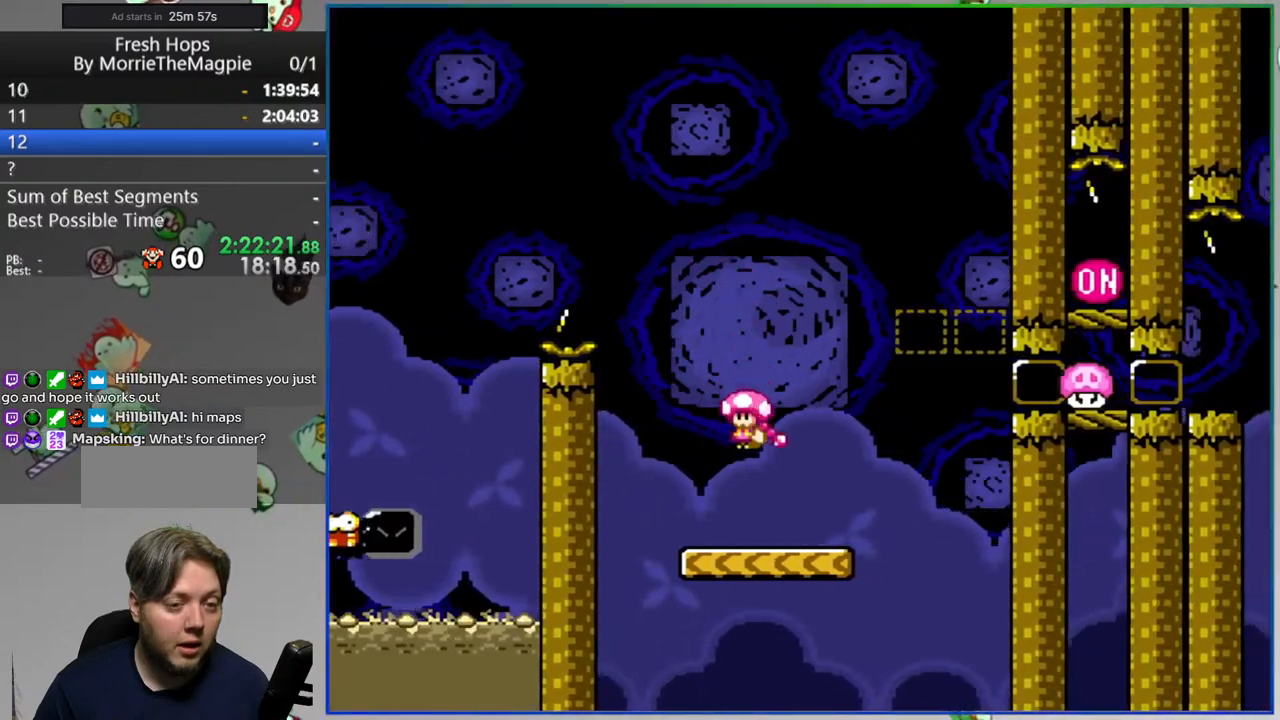
Gameplay with a controller (Nintendo layout); each line is a JSON object with the inputs held at the frame after it. "events" lists button and stick changes between this image and that frame as [ms after this image, input, new state], when the widget could be followed in between. Not read: B DPAD_LEFT L3 R1 R3 START.
{"buttons": ["Y", "DPAD_RIGHT"], "events": [[383, "A", "up"]]}
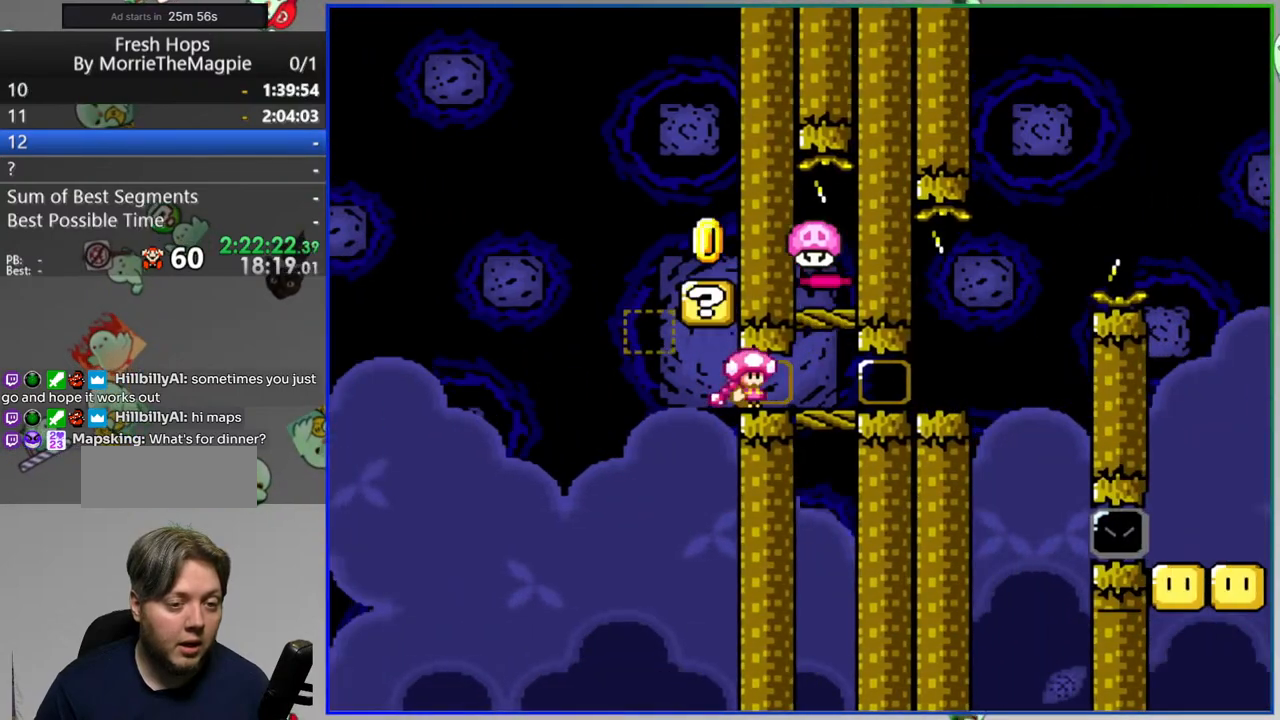
{"buttons": ["A", "Y", "DPAD_RIGHT"], "events": [[133, "A", "down"]]}
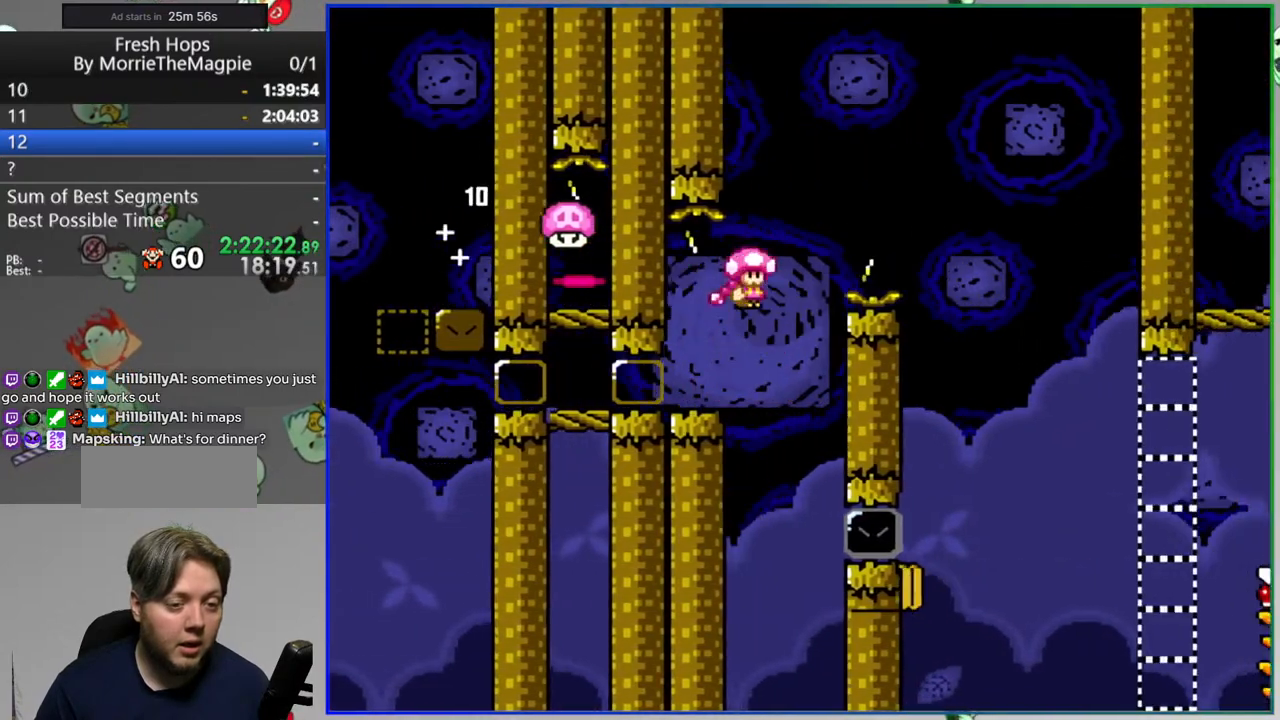
{"buttons": ["A", "Y"], "events": [[100, "DPAD_RIGHT", "up"]]}
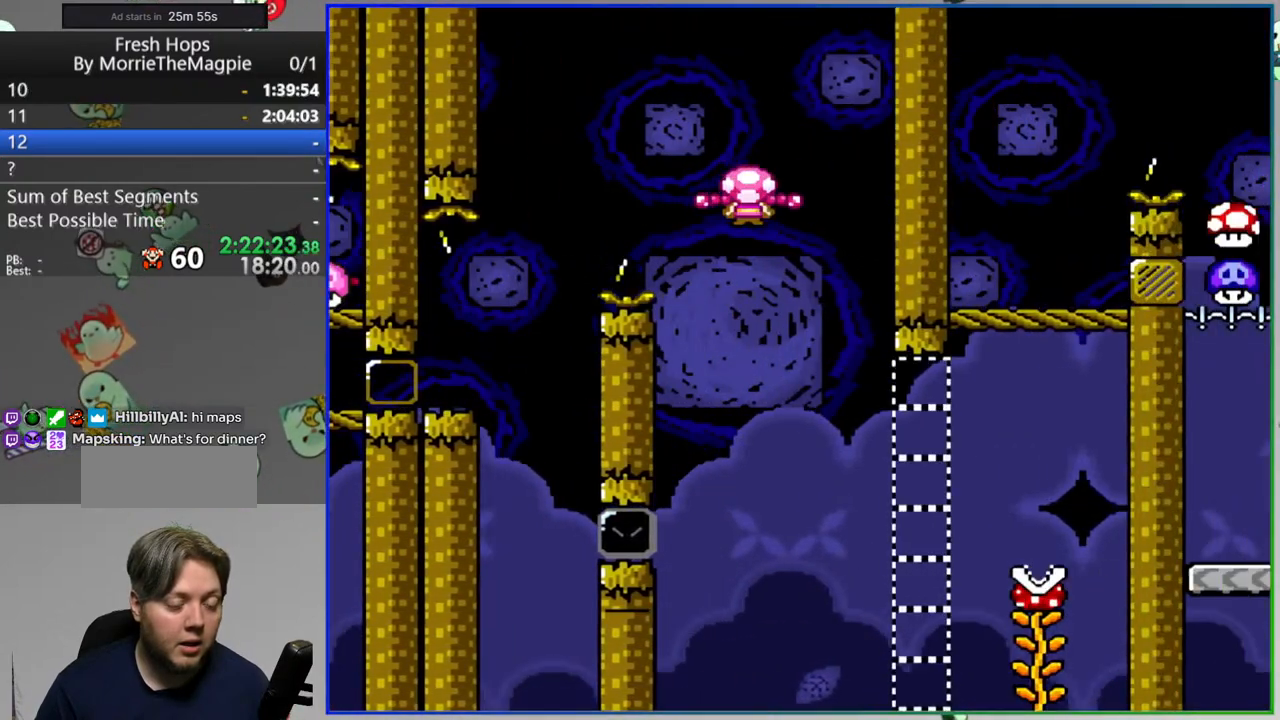
{"buttons": ["Y", "DPAD_RIGHT"], "events": [[117, "A", "up"], [117, "DPAD_RIGHT", "down"], [417, "A", "down"], [500, "A", "up"]]}
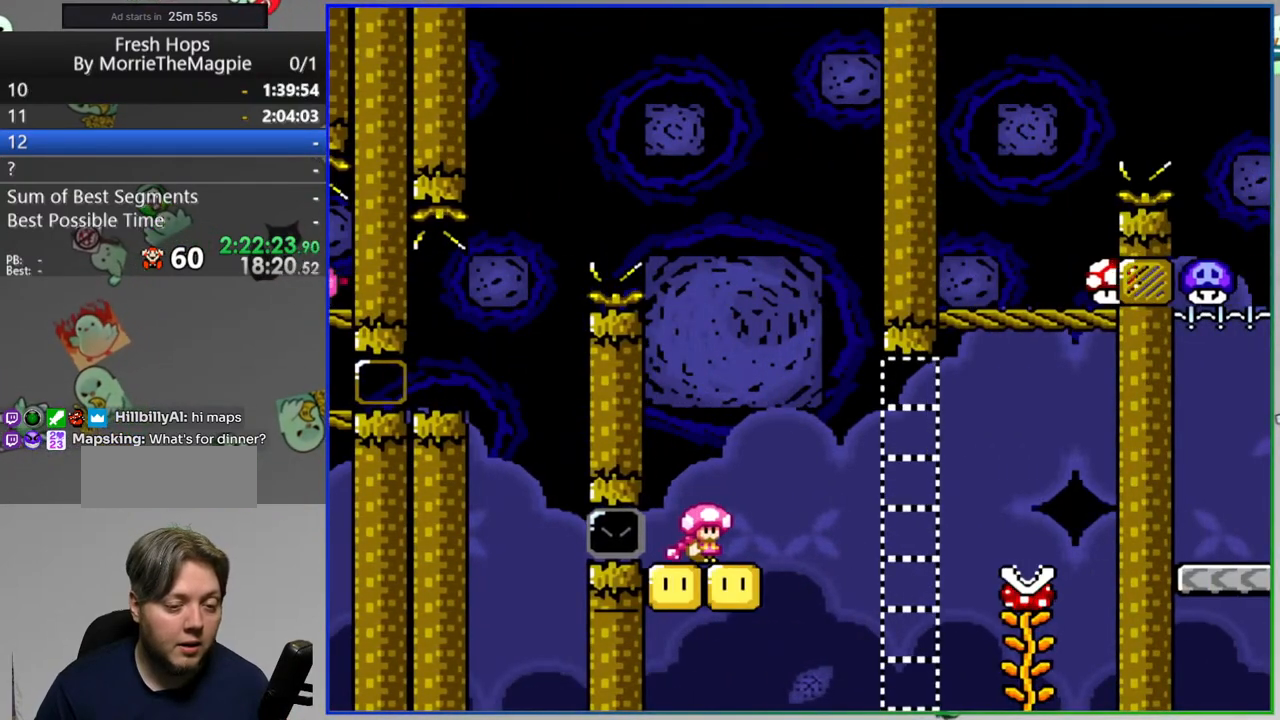
{"buttons": ["A", "Y", "DPAD_RIGHT"], "events": [[267, "A", "down"]]}
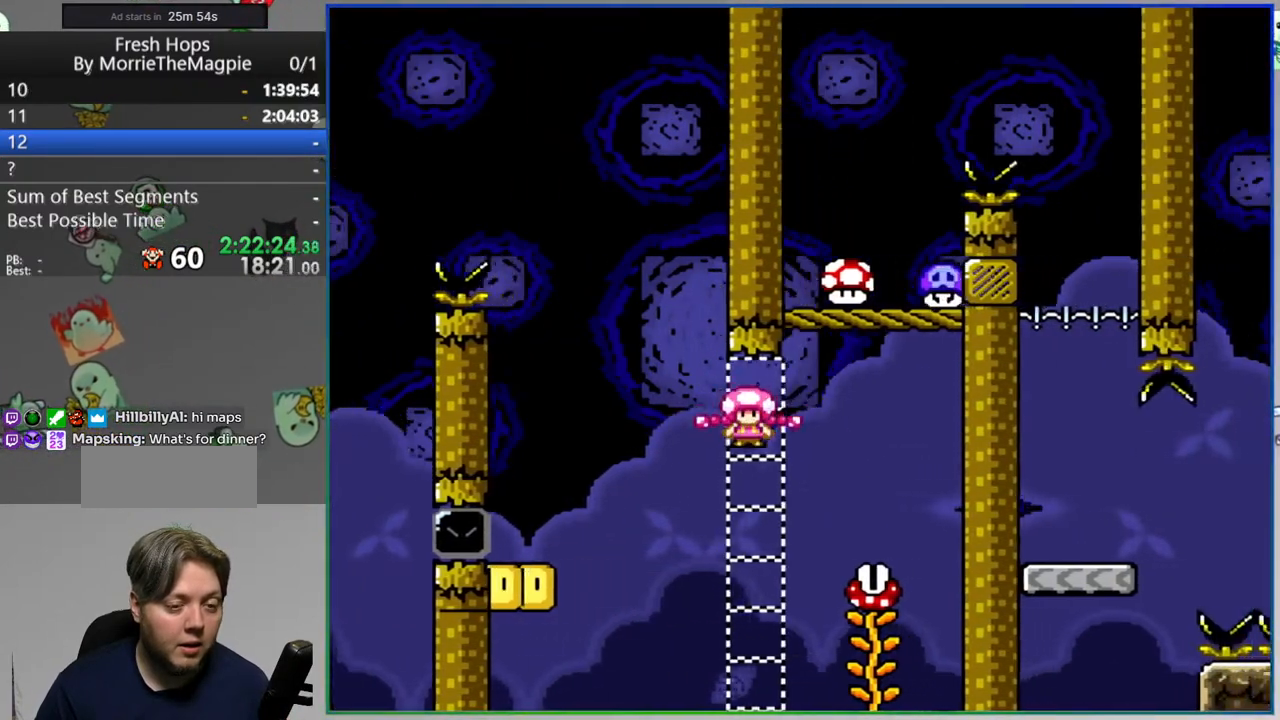
{"buttons": ["Y"], "events": [[67, "DPAD_RIGHT", "up"], [383, "DPAD_RIGHT", "down"], [483, "DPAD_RIGHT", "up"], [500, "A", "up"]]}
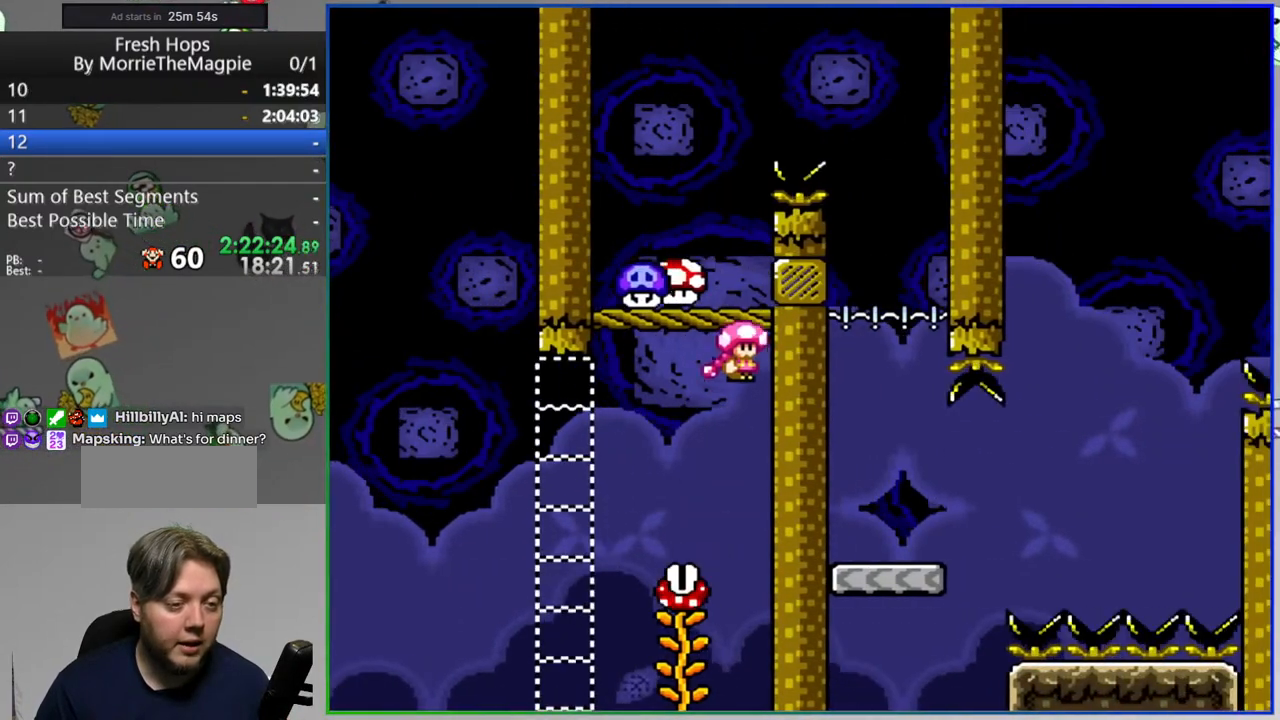
{"buttons": ["Y", "DPAD_RIGHT"], "events": [[133, "DPAD_RIGHT", "down"]]}
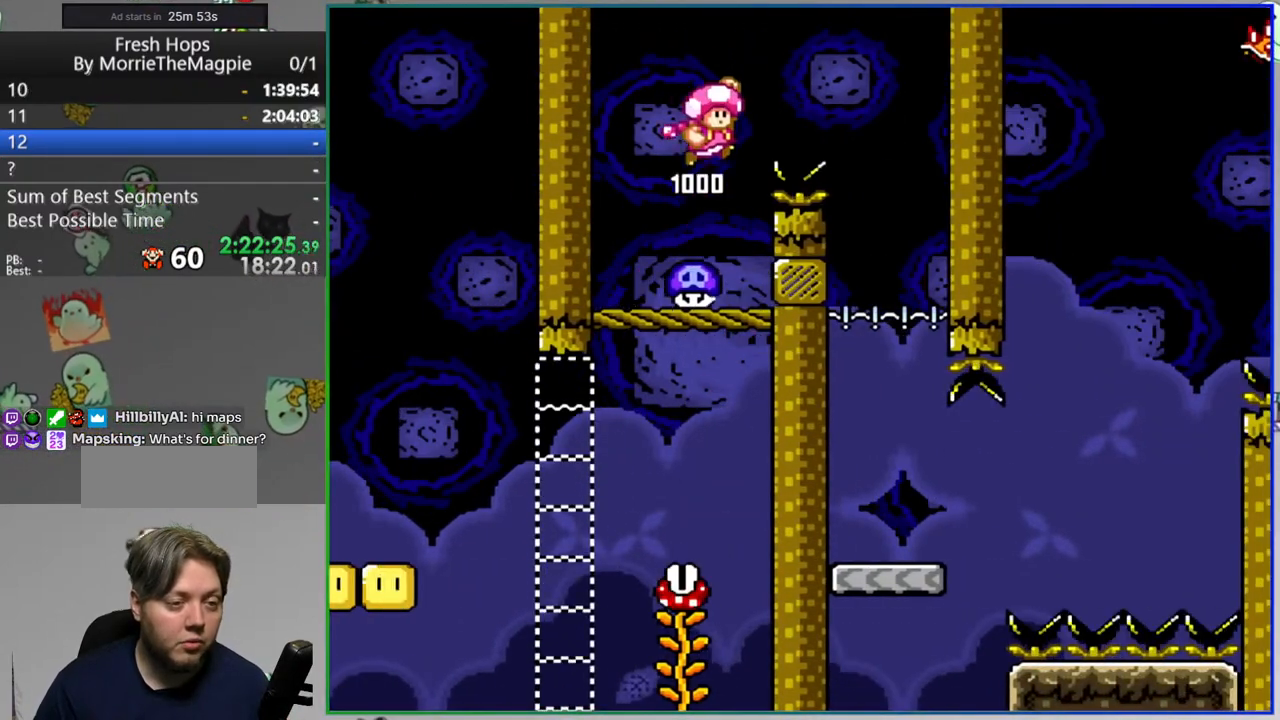
{"buttons": ["Y"], "events": [[167, "DPAD_RIGHT", "up"]]}
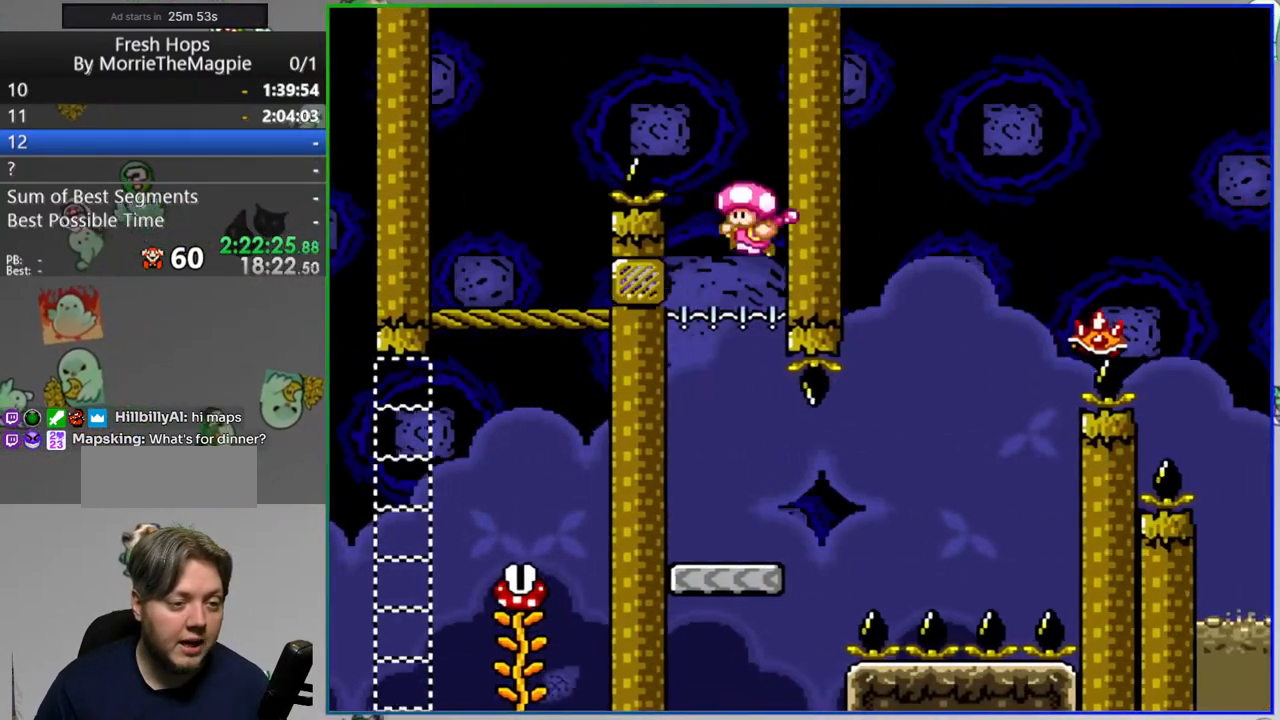
{"buttons": ["Y"], "events": [[33, "DPAD_RIGHT", "down"], [117, "DPAD_RIGHT", "up"]]}
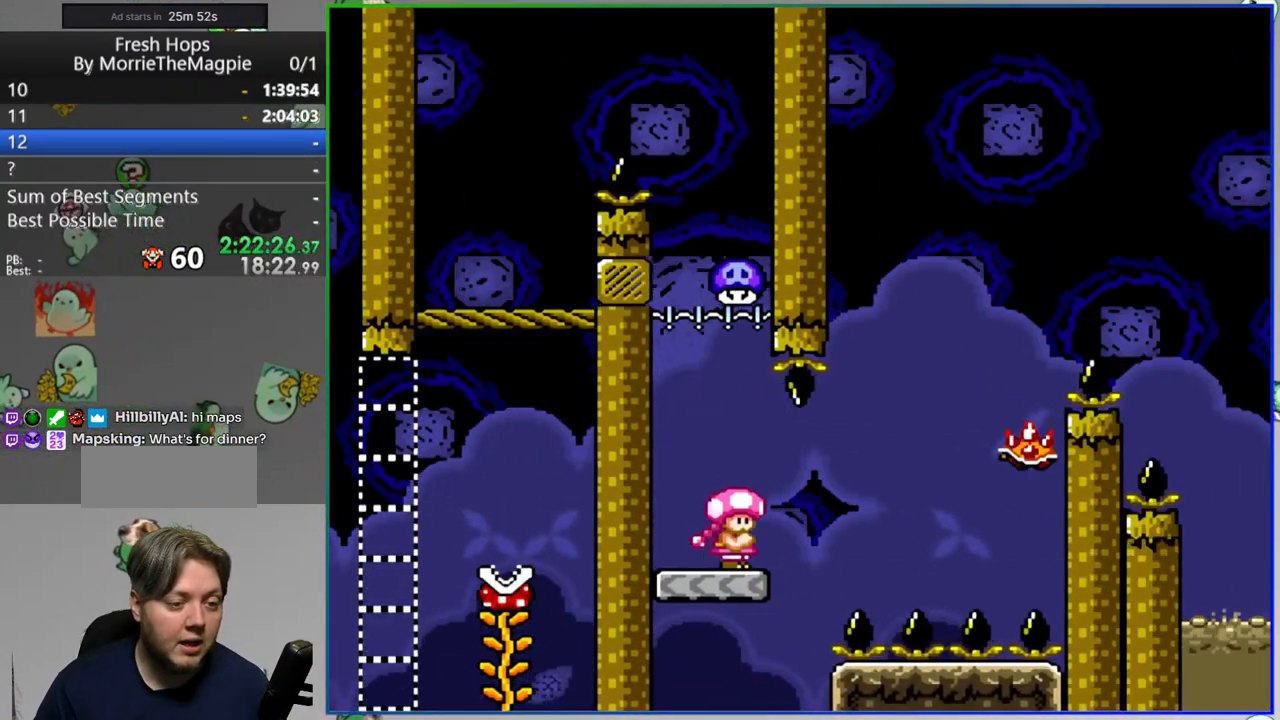
{"buttons": ["A", "Y", "DPAD_RIGHT"], "events": [[217, "DPAD_RIGHT", "down"], [233, "A", "down"]]}
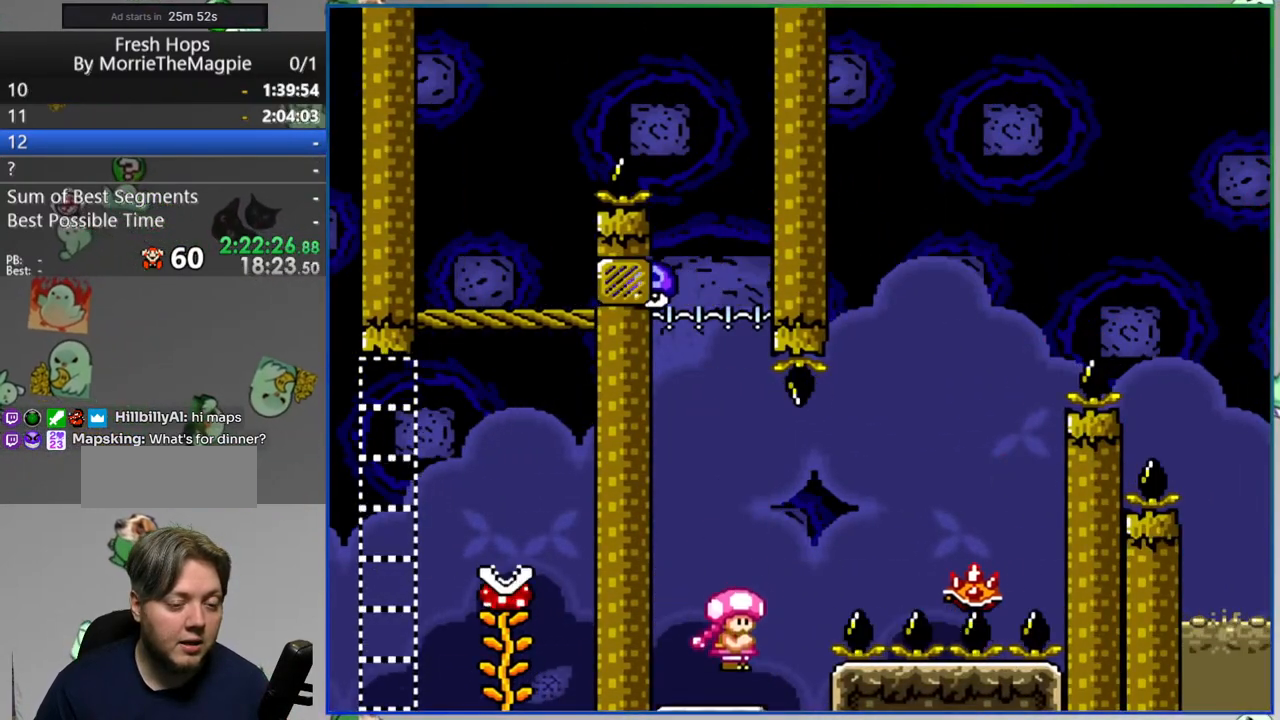
{"buttons": ["A", "Y"], "events": [[67, "A", "up"], [133, "DPAD_RIGHT", "up"], [167, "A", "down"]]}
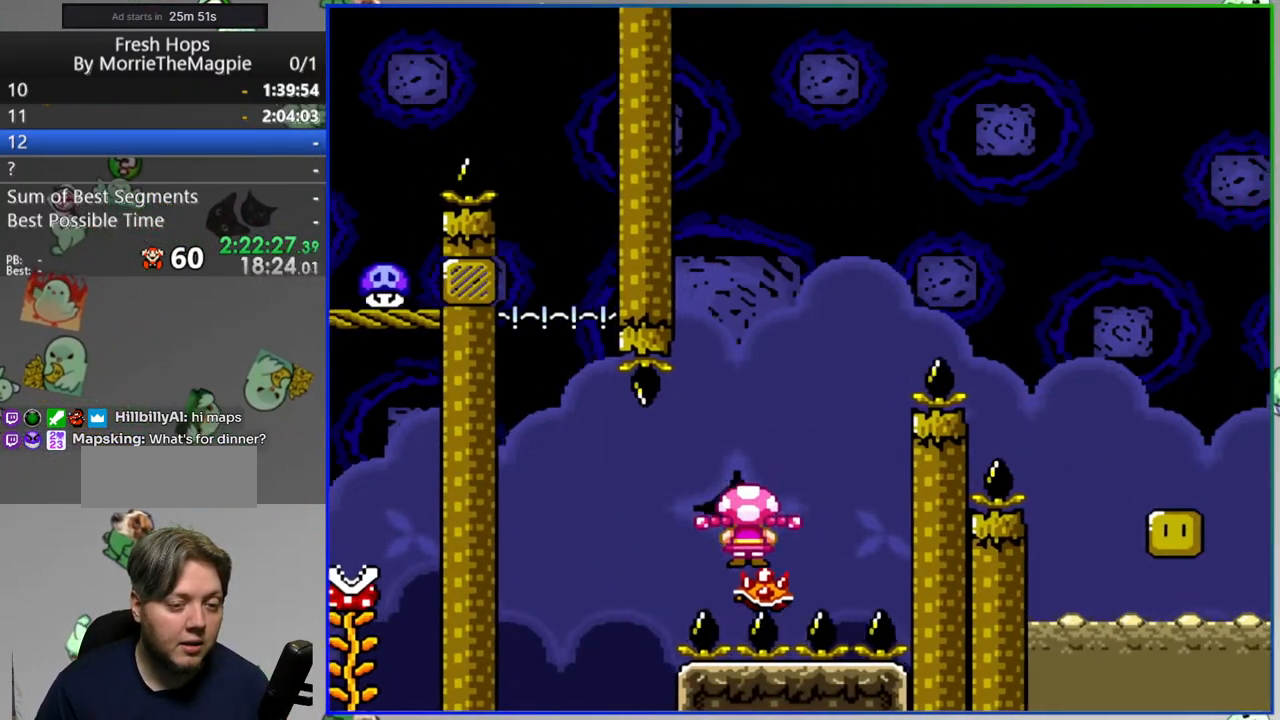
{"buttons": ["A", "Y", "DPAD_RIGHT"], "events": [[233, "DPAD_RIGHT", "down"]]}